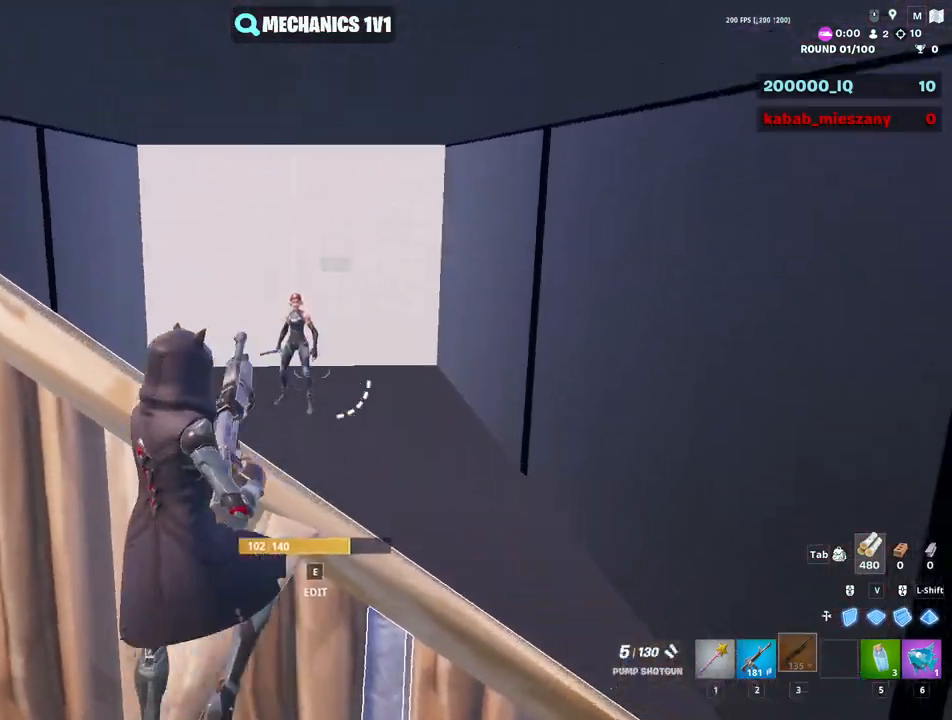
Gameplay with keyboard and mouse; each line is a JSON object with the keys and mouse buttons held at the frame after it. "events" lists presses ("down") and releases ("up") of "1", "2", "3", "4", "5", "a", "alt", "c", "caps_lock", "ctrl", "d", "e", "f", "g", "q", "r", "s", "shift", "space", "t", "tab", "v", "w", "x", "z", "mouse_left", "mouse_wheel" and "mouse_right" between this image and that frame as [ms after this image, input, new state], when the widget could be followed in between. "mouse_left", "mouse_wheel", "mouse_right" = the "left", "wheel", "right" buttons of the "mouse" list. No other keys are recorded. "wheel" means that the mouse wheel is clicked or scrolled. "mouse_move" is the direction in which the mouse moves at that frame (one of eight, or "still"), when it could be read.
{"keys": [], "mouse": [], "mouse_move": "still", "events": [[33, "space", "up"], [267, "mouse_left", "down"], [367, "mouse_left", "up"]]}
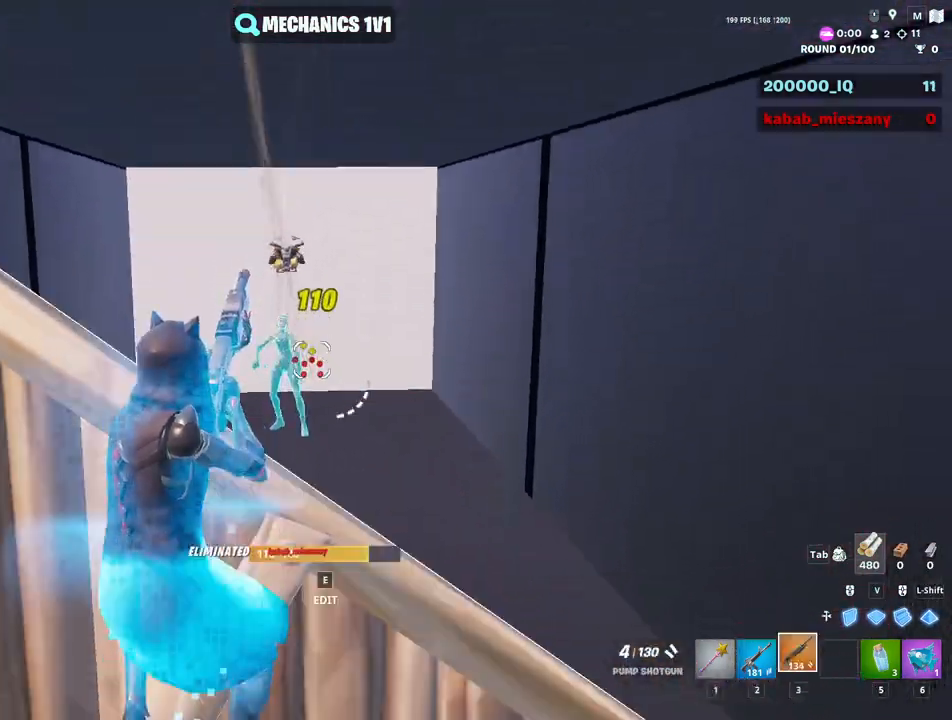
{"keys": [], "mouse": [], "mouse_move": "still", "events": [[100, "r", "down"], [233, "r", "up"], [333, "space", "down"], [367, "r", "down"], [467, "r", "up"], [467, "space", "up"]]}
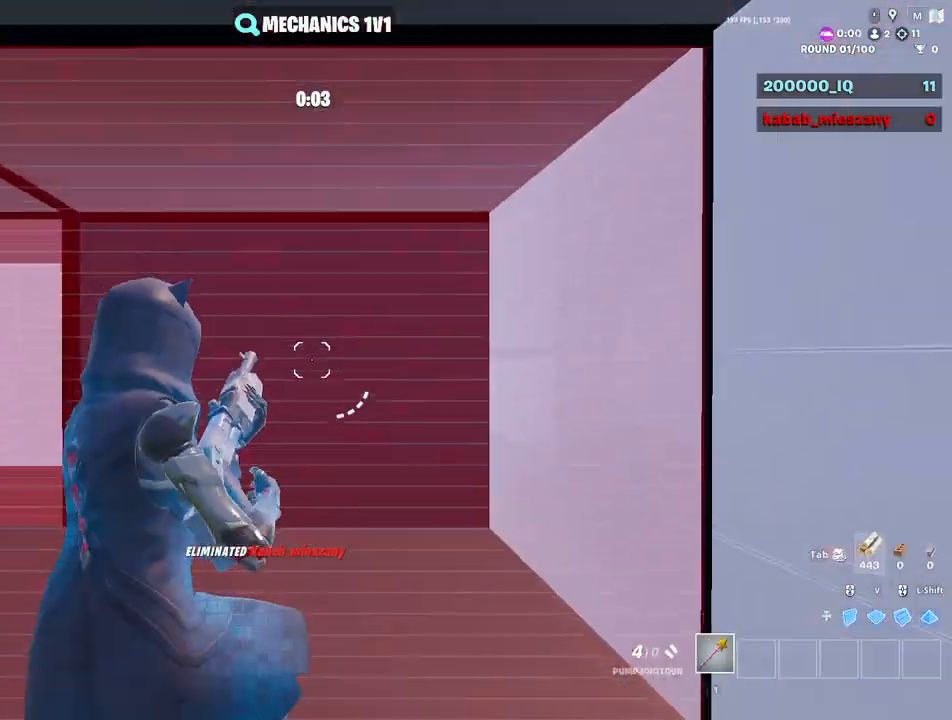
{"keys": [], "mouse": [], "mouse_move": "still", "events": [[67, "r", "down"], [150, "r", "up"]]}
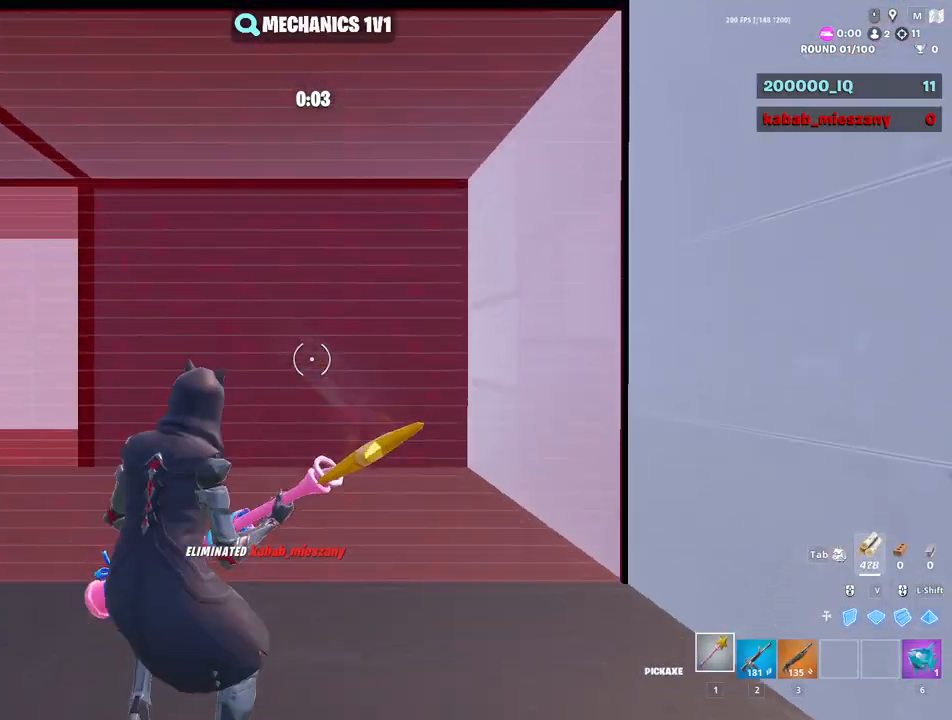
{"keys": ["shift"], "mouse": ["left"], "mouse_move": "down", "events": [[217, "space", "down"], [317, "mouse_left", "down"], [467, "shift", "down"], [467, "space", "up"]]}
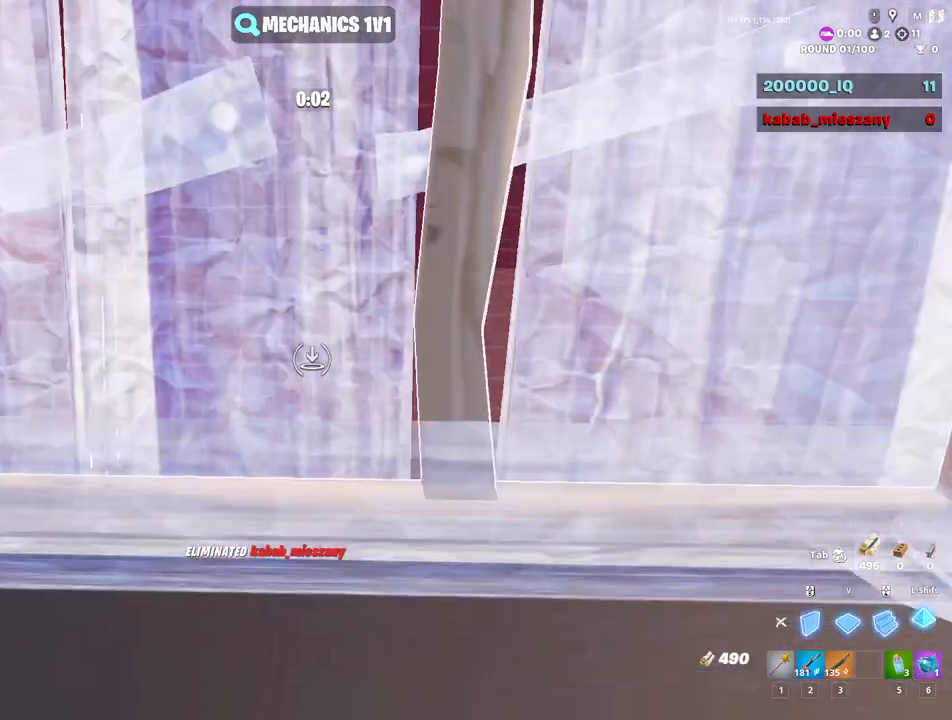
{"keys": ["e"], "mouse": ["left"], "mouse_move": "left", "events": [[100, "shift", "up"], [283, "3", "down"], [283, "mouse_left", "up"], [333, "3", "up"], [417, "e", "down"], [467, "mouse_left", "down"]]}
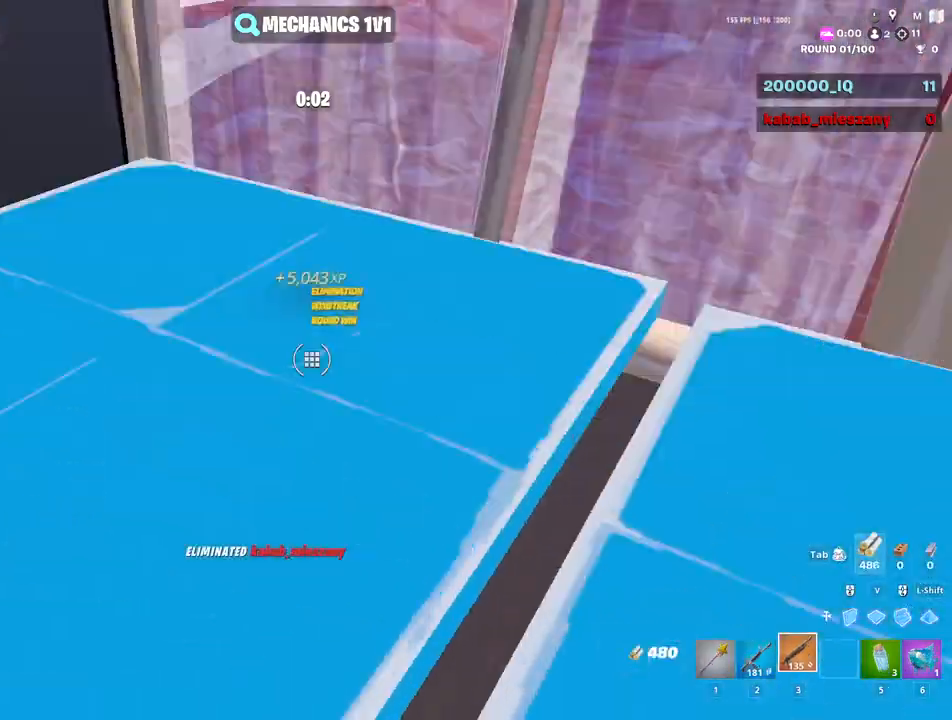
{"keys": ["w"], "mouse": [], "mouse_move": "up-left", "events": [[17, "e", "up"], [150, "mouse_left", "up"], [150, "w", "down"], [250, "e", "down"], [300, "mouse_left", "down"], [333, "e", "up"], [483, "mouse_left", "up"]]}
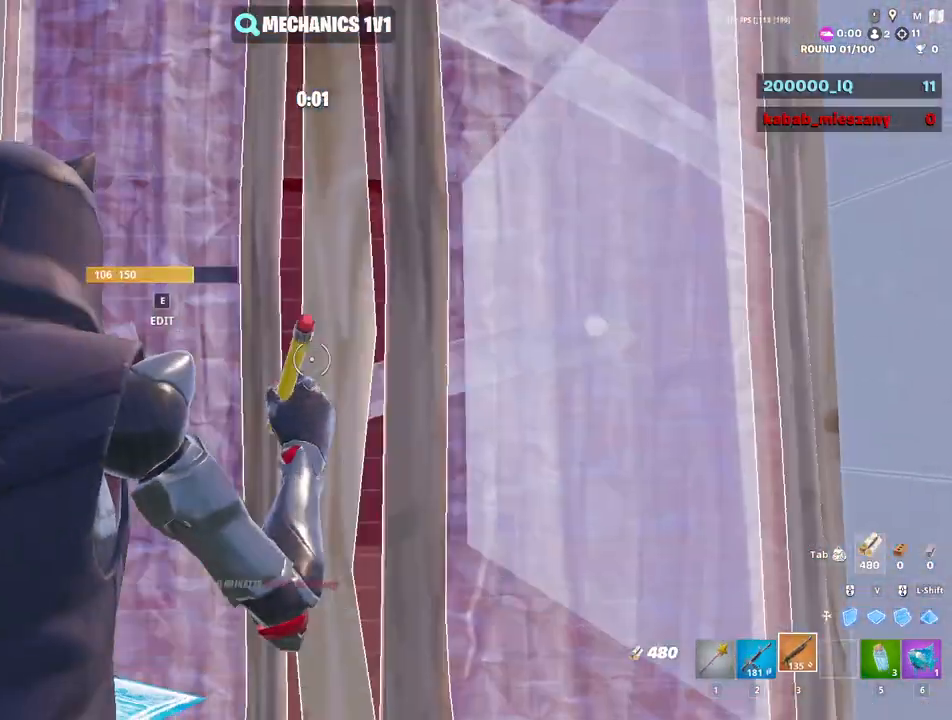
{"keys": ["w"], "mouse": [], "mouse_move": "up-left", "events": []}
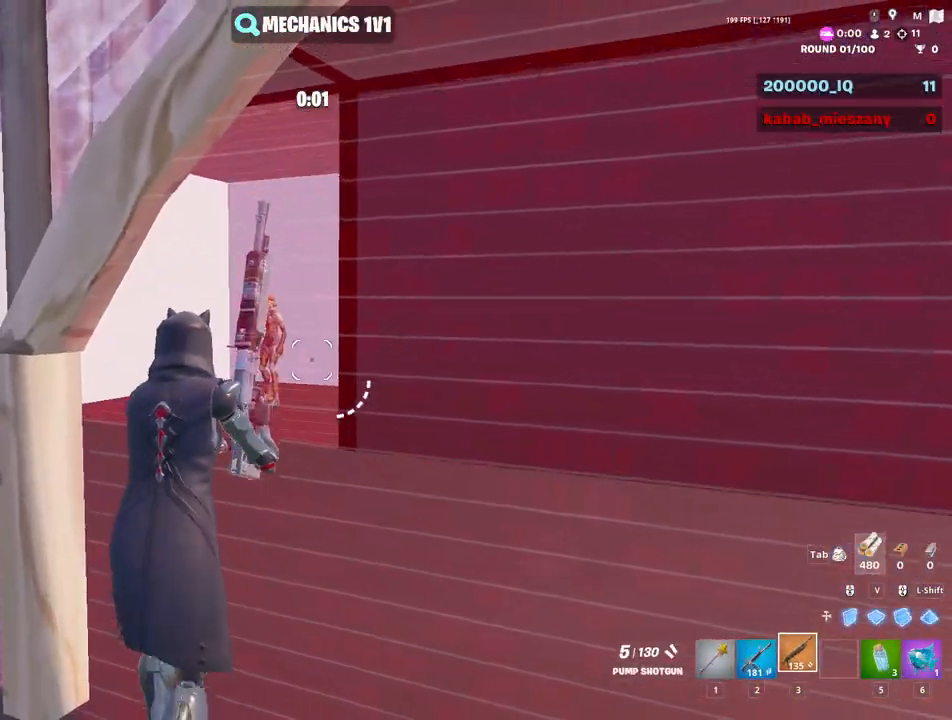
{"keys": ["d"], "mouse": ["right"], "mouse_move": "up-left", "events": [[233, "d", "down"], [433, "mouse_right", "down"], [433, "w", "up"]]}
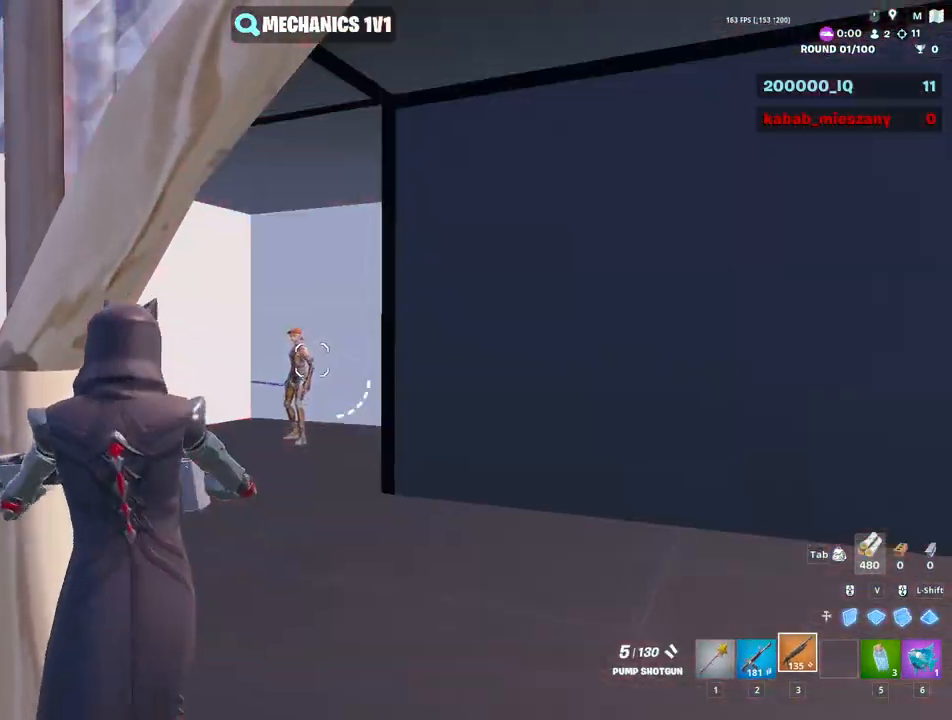
{"keys": ["w"], "mouse": ["right"], "mouse_move": "still", "events": [[17, "mouse_right", "up"], [117, "mouse_right", "down"], [200, "mouse_right", "up"], [250, "w", "down"], [300, "mouse_right", "down"], [350, "d", "up"], [400, "mouse_right", "up"], [433, "mouse_right", "down"]]}
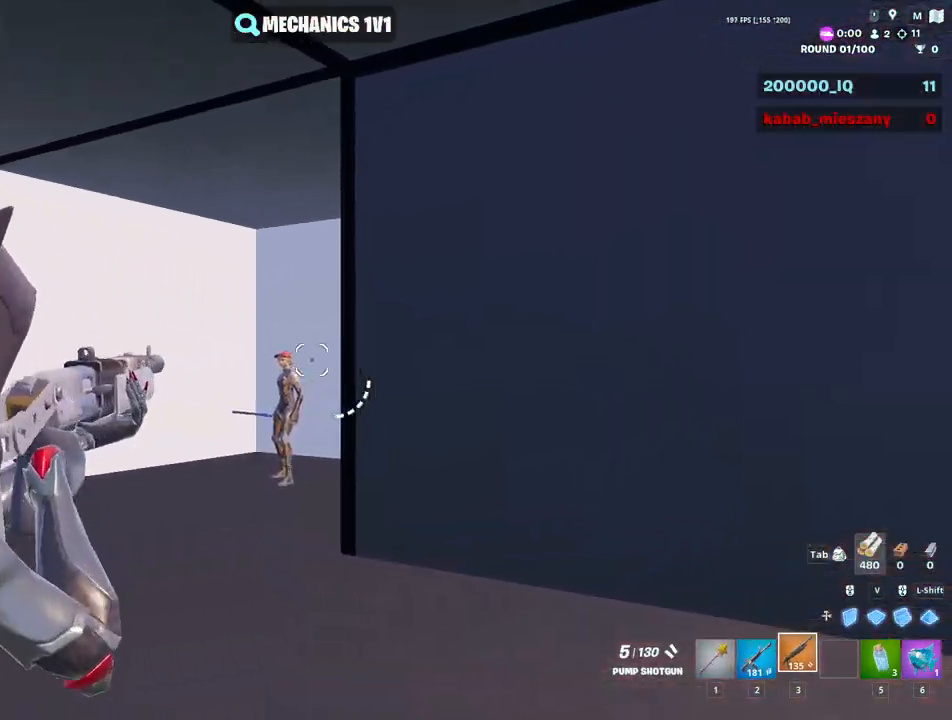
{"keys": ["a", "w"], "mouse": [], "mouse_move": "right", "events": [[83, "mouse_right", "up"], [133, "a", "down"], [133, "mouse_right", "down"], [267, "mouse_right", "up"]]}
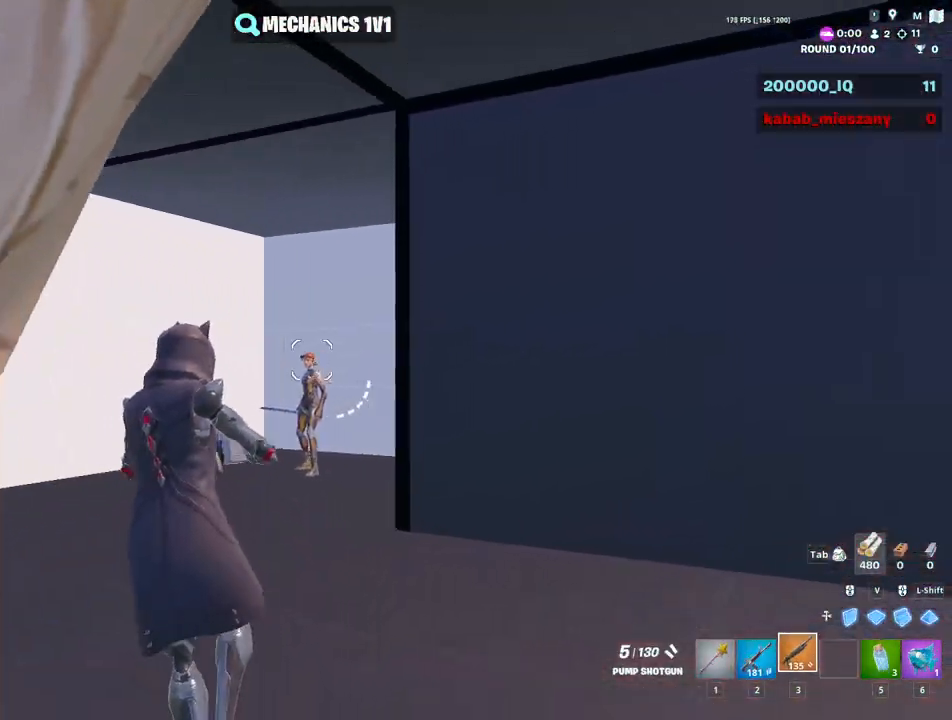
{"keys": ["a", "shift", "w"], "mouse": [], "mouse_move": "still", "events": [[50, "mouse_right", "down"], [100, "mouse_right", "up"], [183, "mouse_right", "down"], [333, "mouse_right", "up"], [383, "mouse_right", "down"], [467, "mouse_right", "up"], [467, "shift", "down"]]}
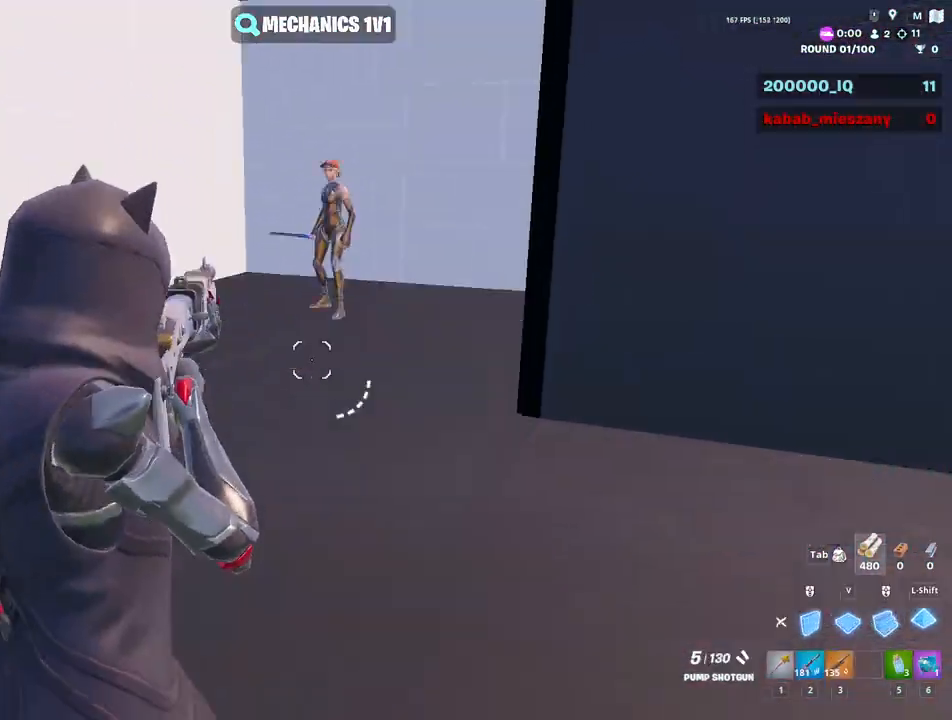
{"keys": ["w"], "mouse": ["left"], "mouse_move": "down-right", "events": [[67, "mouse_left", "down"], [117, "shift", "up"], [250, "3", "down"], [300, "3", "up"], [300, "mouse_left", "up"], [383, "a", "up"], [383, "e", "down"], [383, "mouse_left", "down"], [483, "e", "up"]]}
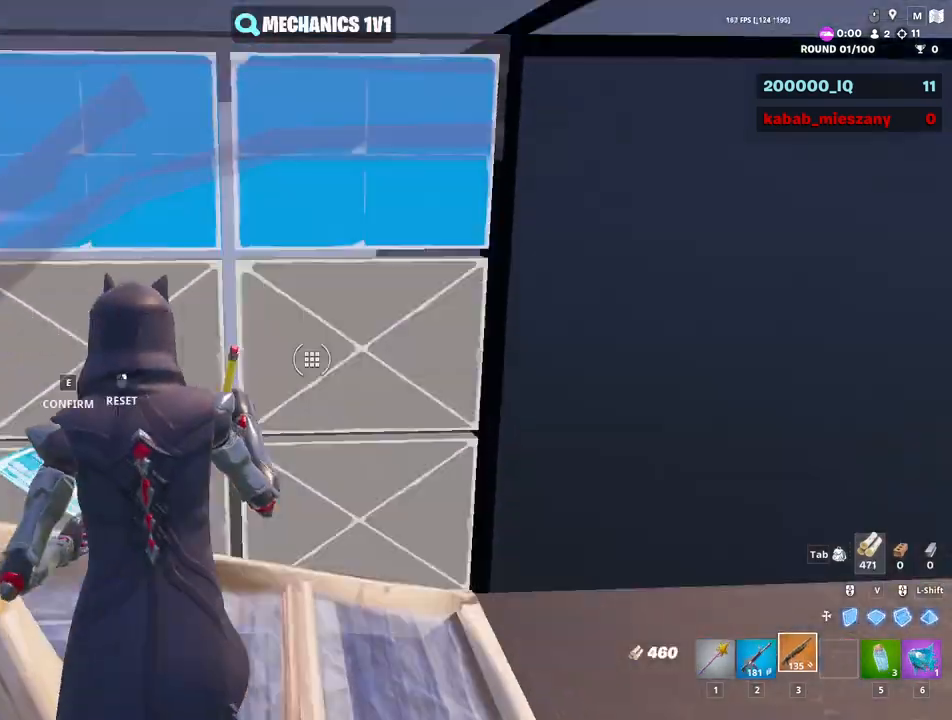
{"keys": ["ctrl", "d"], "mouse": [], "mouse_move": "up-left", "events": [[33, "mouse_left", "up"], [267, "d", "down"], [367, "mouse_right", "down"], [367, "w", "up"], [400, "ctrl", "down"], [500, "mouse_right", "up"]]}
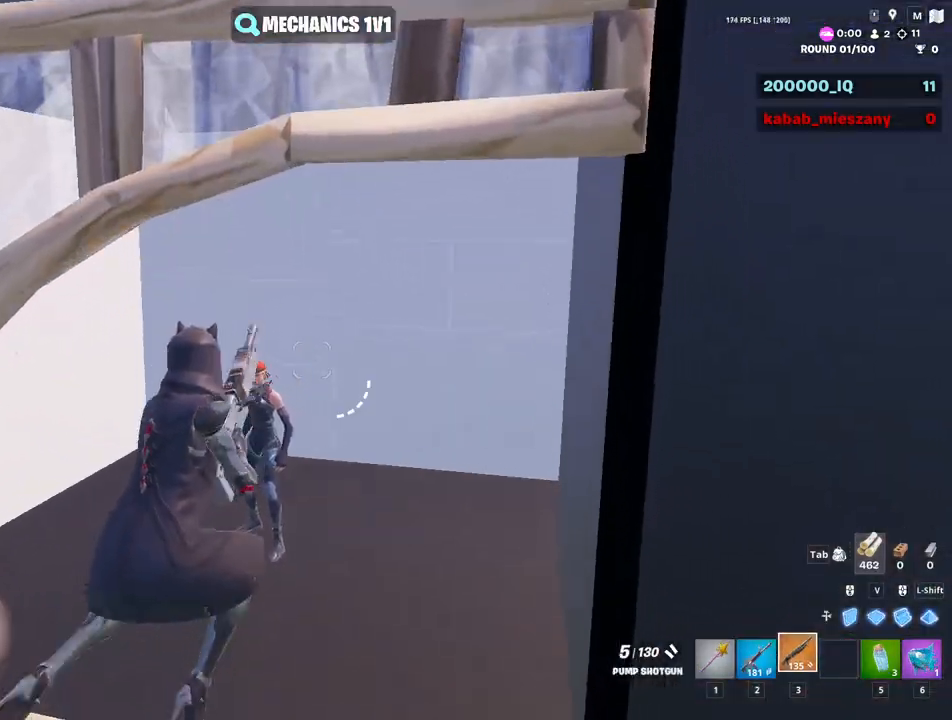
{"keys": ["a"], "mouse": ["right"], "mouse_move": "down-right", "events": [[50, "ctrl", "up"], [50, "mouse_right", "down"], [83, "ctrl", "down"], [200, "ctrl", "up"], [200, "mouse_right", "up"], [250, "mouse_right", "down"], [300, "a", "down"], [300, "ctrl", "down"], [300, "d", "up"], [367, "ctrl", "up"], [367, "mouse_right", "up"], [417, "mouse_right", "down"]]}
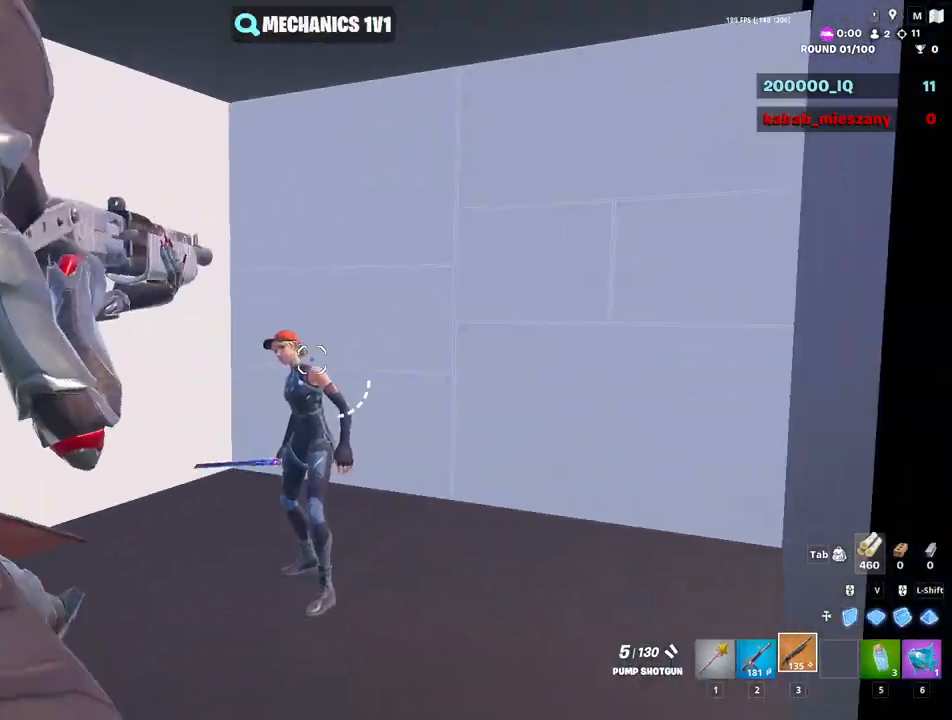
{"keys": [], "mouse": ["right"], "mouse_move": "left", "events": [[17, "a", "up"], [67, "mouse_right", "up"], [100, "mouse_right", "down"], [250, "mouse_right", "up"], [300, "mouse_right", "down"], [400, "mouse_right", "up"], [483, "mouse_right", "down"]]}
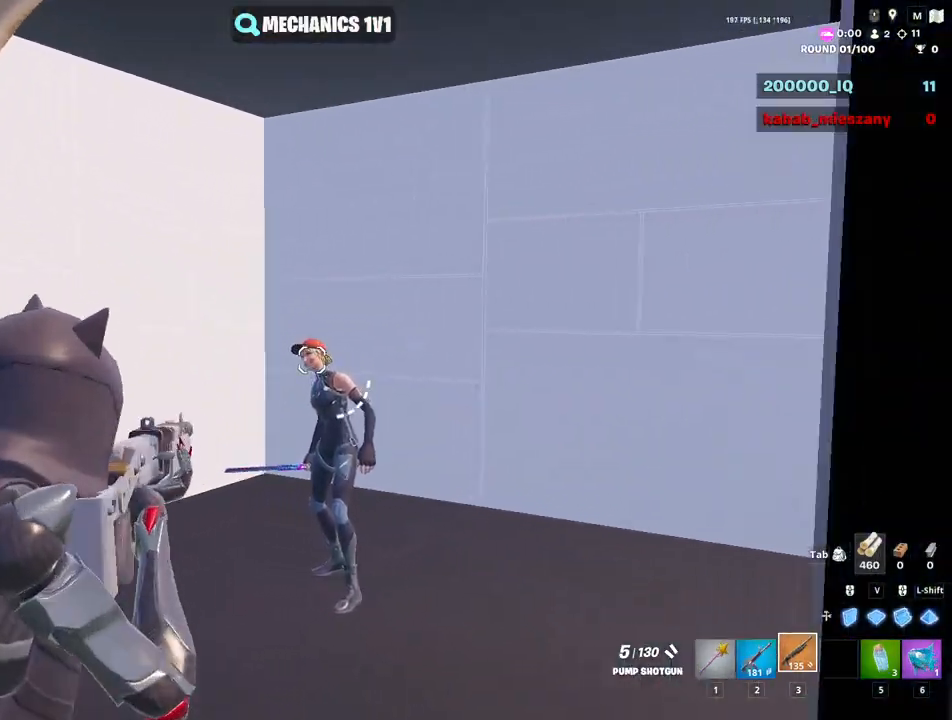
{"keys": [], "mouse": [], "mouse_move": "still", "events": [[83, "mouse_right", "up"], [167, "mouse_right", "down"], [317, "mouse_right", "up"], [367, "mouse_right", "down"], [467, "mouse_right", "up"]]}
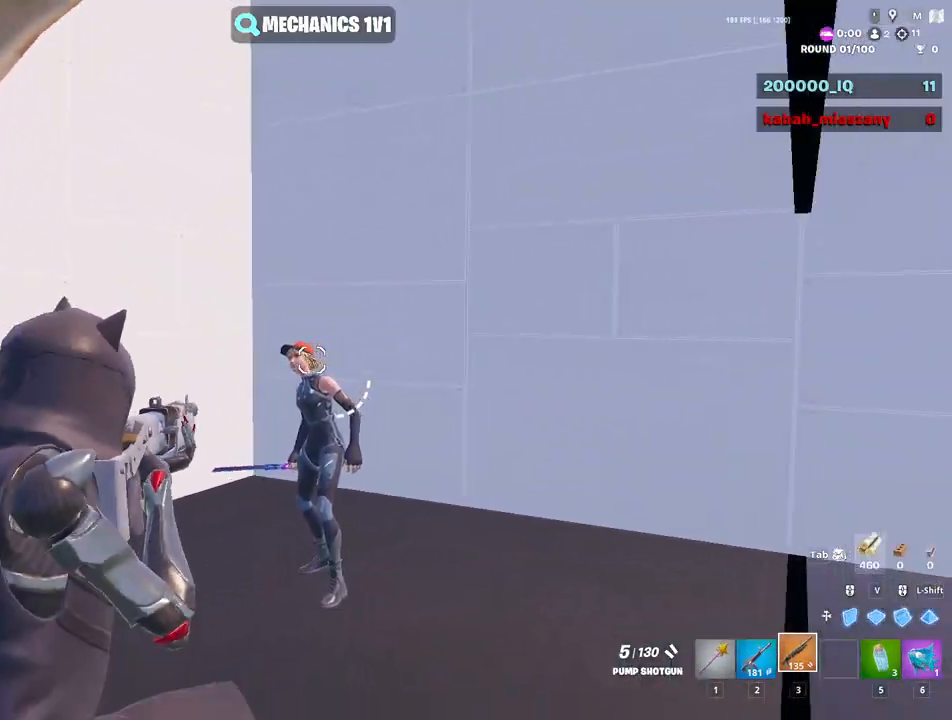
{"keys": [], "mouse": ["right"], "mouse_move": "still", "events": [[17, "mouse_right", "down"], [183, "mouse_right", "up"], [233, "mouse_right", "down"], [333, "mouse_right", "up"], [433, "mouse_right", "down"]]}
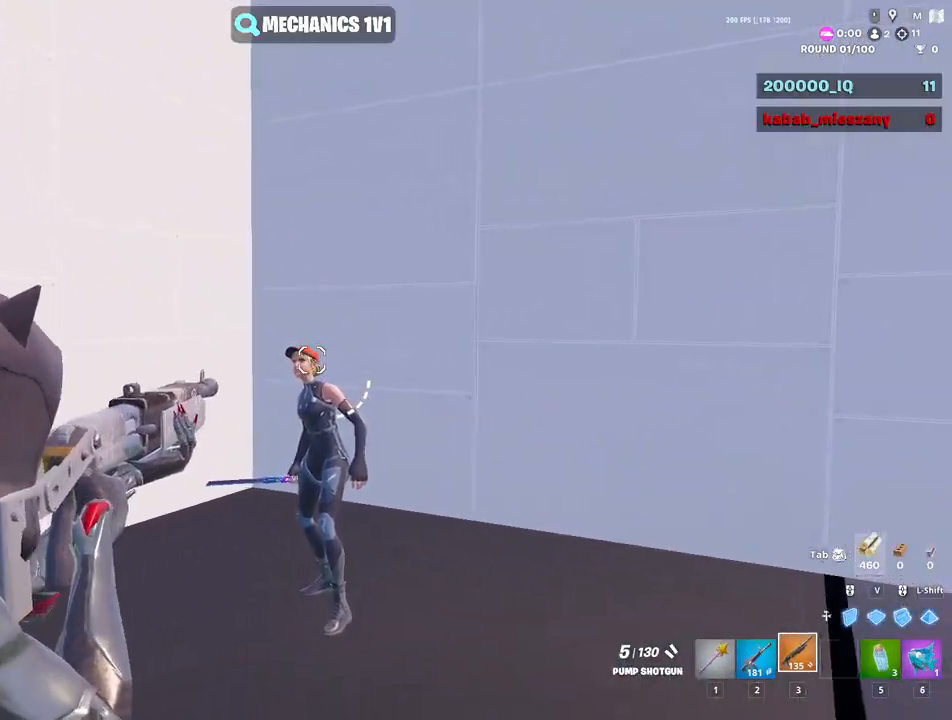
{"keys": ["w"], "mouse": ["right"], "mouse_move": "still", "events": [[17, "mouse_right", "up"], [67, "mouse_right", "down"], [217, "mouse_right", "up"], [250, "mouse_right", "down"], [333, "w", "down"]]}
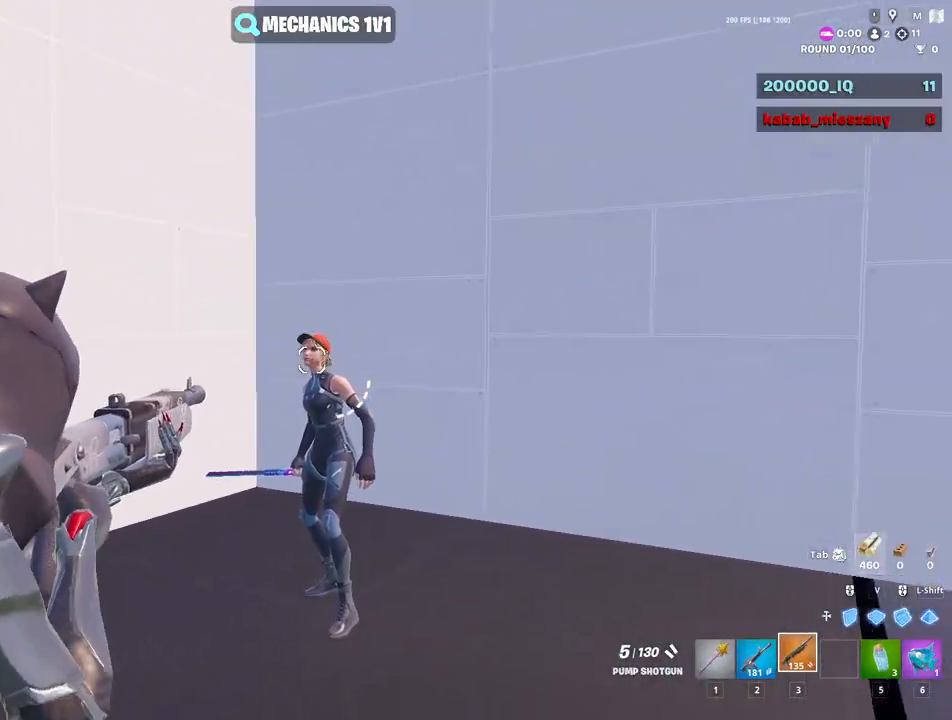
{"keys": ["w"], "mouse": ["right"], "mouse_move": "still", "events": [[117, "mouse_right", "up"], [233, "mouse_right", "down"], [367, "mouse_right", "up"], [417, "mouse_right", "down"]]}
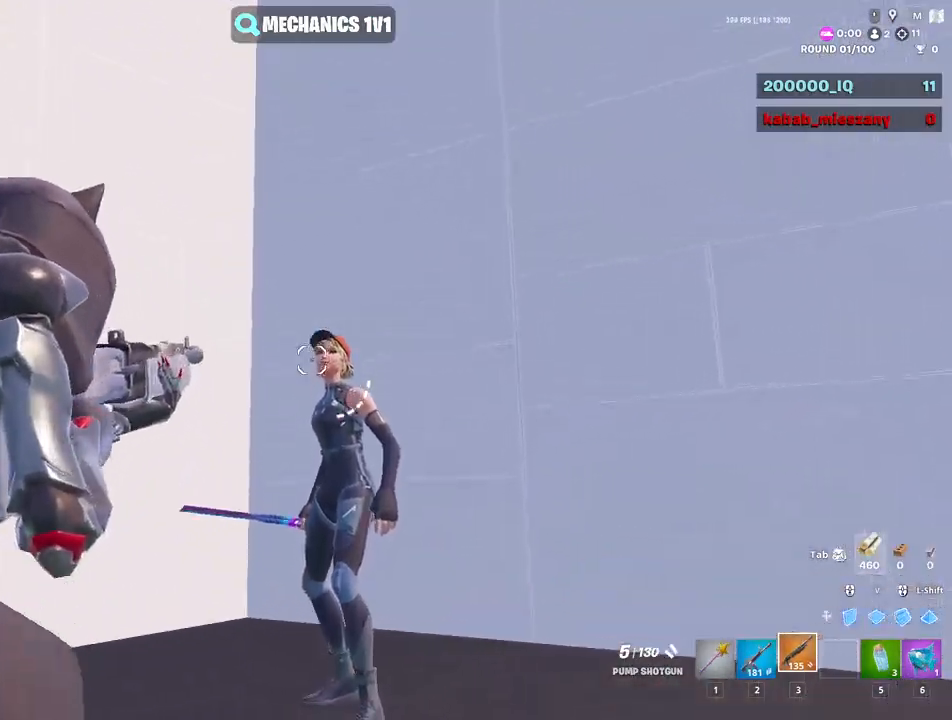
{"keys": ["w"], "mouse": ["right"], "mouse_move": "still", "events": [[50, "mouse_right", "up"], [100, "mouse_right", "down"], [233, "mouse_right", "up"], [283, "mouse_right", "down"], [383, "mouse_right", "up"], [483, "mouse_right", "down"]]}
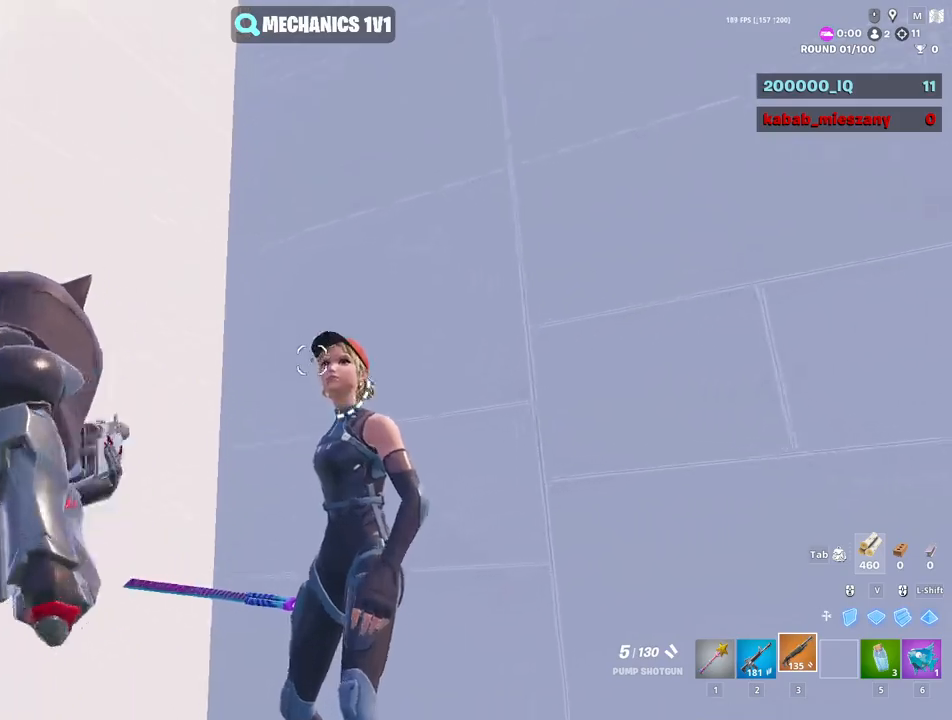
{"keys": ["a", "w"], "mouse": [], "mouse_move": "right", "events": [[117, "mouse_right", "up"], [150, "a", "down"], [150, "mouse_right", "down"], [300, "mouse_right", "up"], [350, "mouse_right", "down"], [433, "mouse_right", "up"]]}
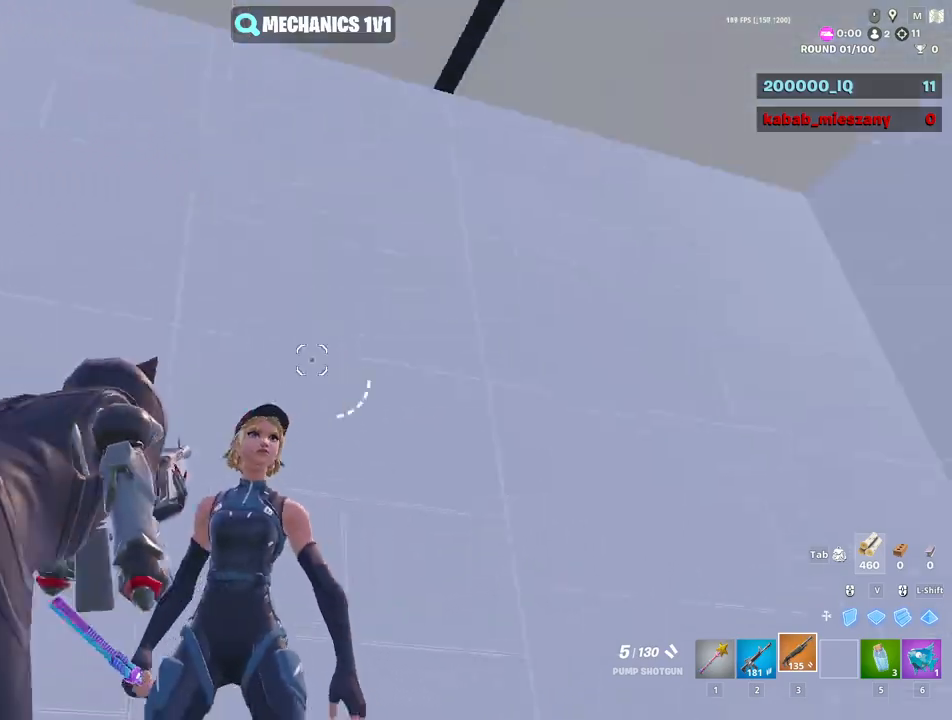
{"keys": ["a"], "mouse": ["right"], "mouse_move": "down", "events": [[33, "mouse_right", "down"], [83, "w", "up"], [133, "w", "down"], [167, "mouse_right", "up"], [217, "mouse_right", "down"], [350, "mouse_right", "up"], [400, "mouse_right", "down"], [400, "w", "up"]]}
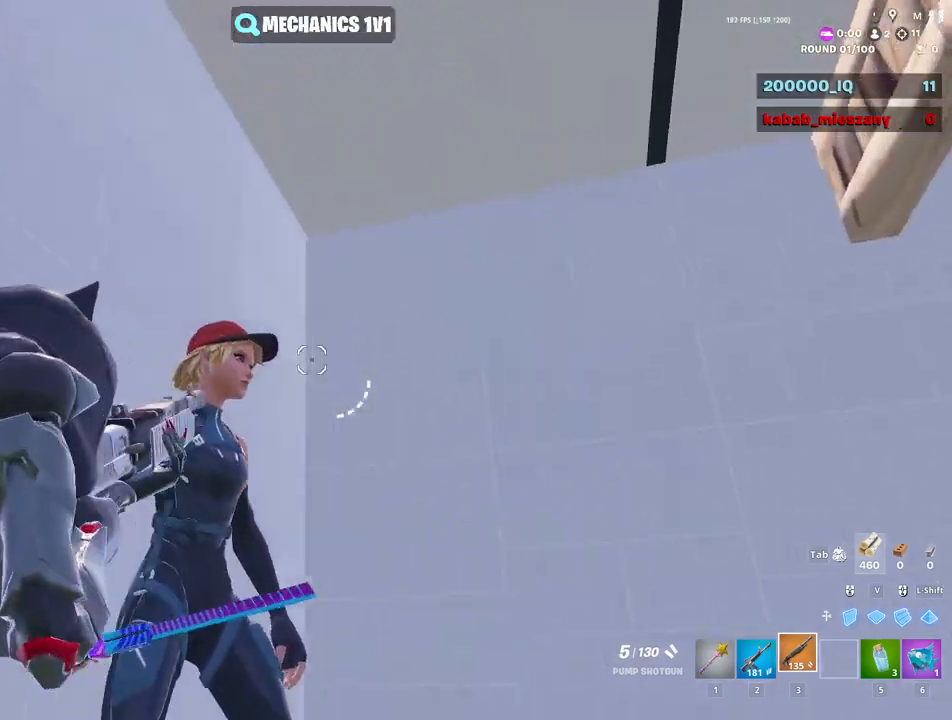
{"keys": ["a", "w"], "mouse": [], "mouse_move": "still", "events": [[50, "mouse_right", "up"], [100, "mouse_right", "down"], [233, "mouse_right", "up"], [333, "mouse_right", "down"], [333, "w", "down"], [417, "mouse_right", "up"]]}
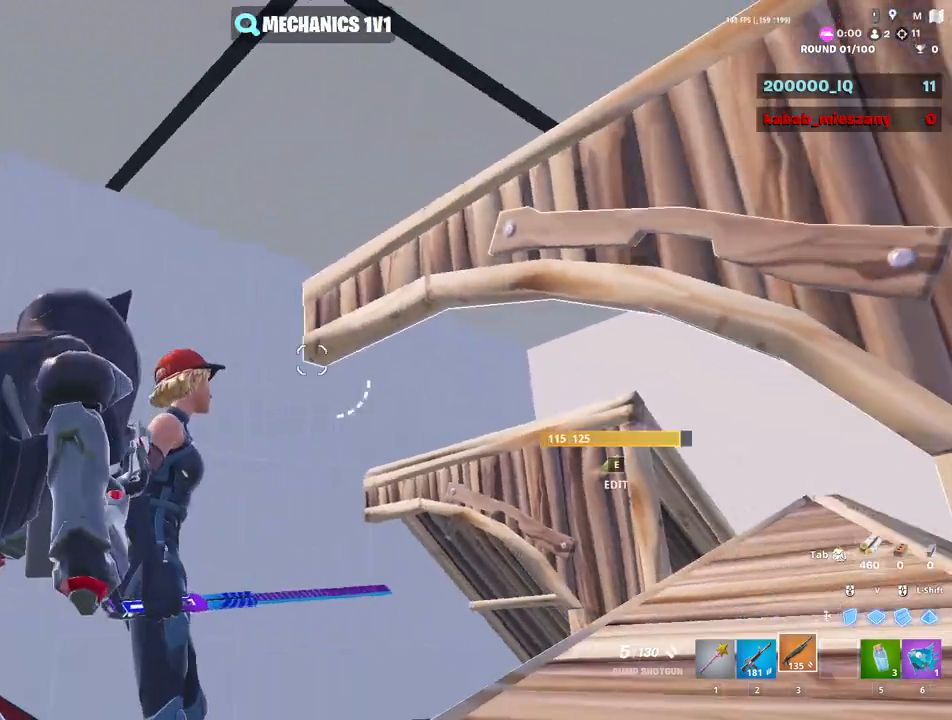
{"keys": ["a"], "mouse": ["right"], "mouse_move": "still", "events": [[17, "mouse_right", "down"], [17, "w", "up"], [100, "mouse_right", "up"], [200, "mouse_right", "down"], [350, "mouse_right", "up"], [400, "mouse_right", "down"]]}
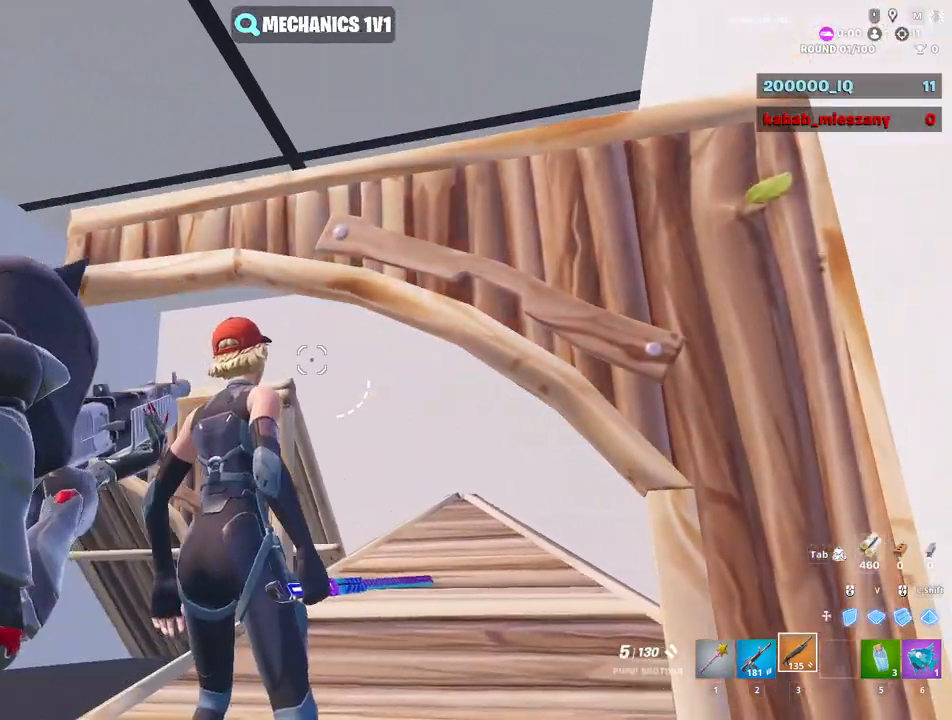
{"keys": ["a"], "mouse": ["right"], "mouse_move": "up", "events": [[50, "mouse_right", "up"], [83, "mouse_right", "down"], [217, "mouse_right", "up"], [267, "mouse_right", "down"], [417, "mouse_right", "up"], [450, "mouse_right", "down"]]}
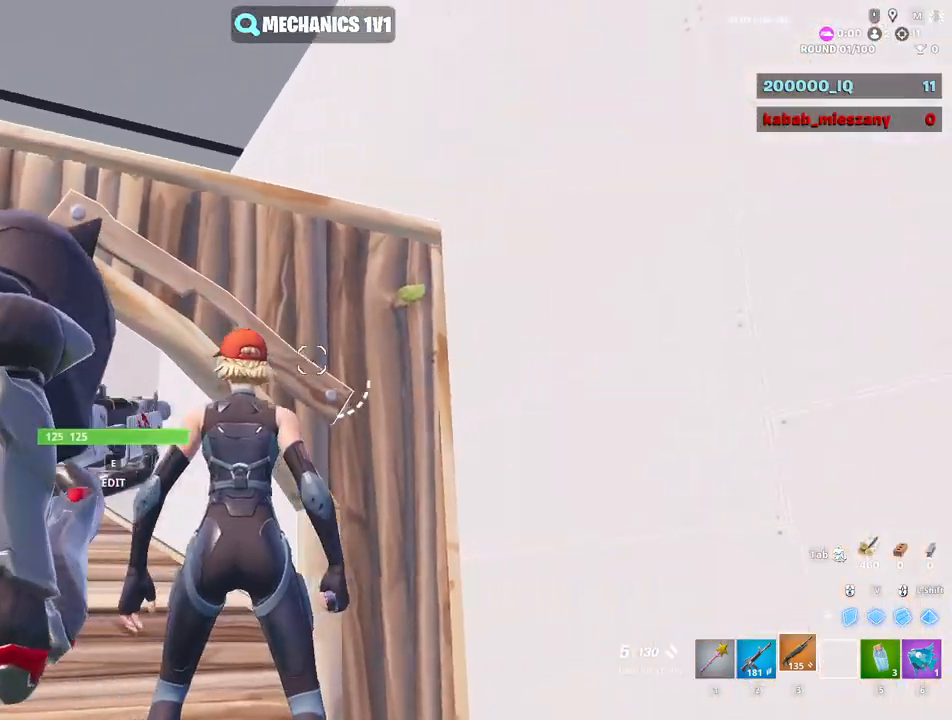
{"keys": ["d"], "mouse": ["right"], "mouse_move": "left", "events": [[100, "mouse_right", "up"], [150, "mouse_right", "down"], [200, "d", "down"], [283, "a", "up"], [283, "mouse_right", "up"], [333, "mouse_right", "down"]]}
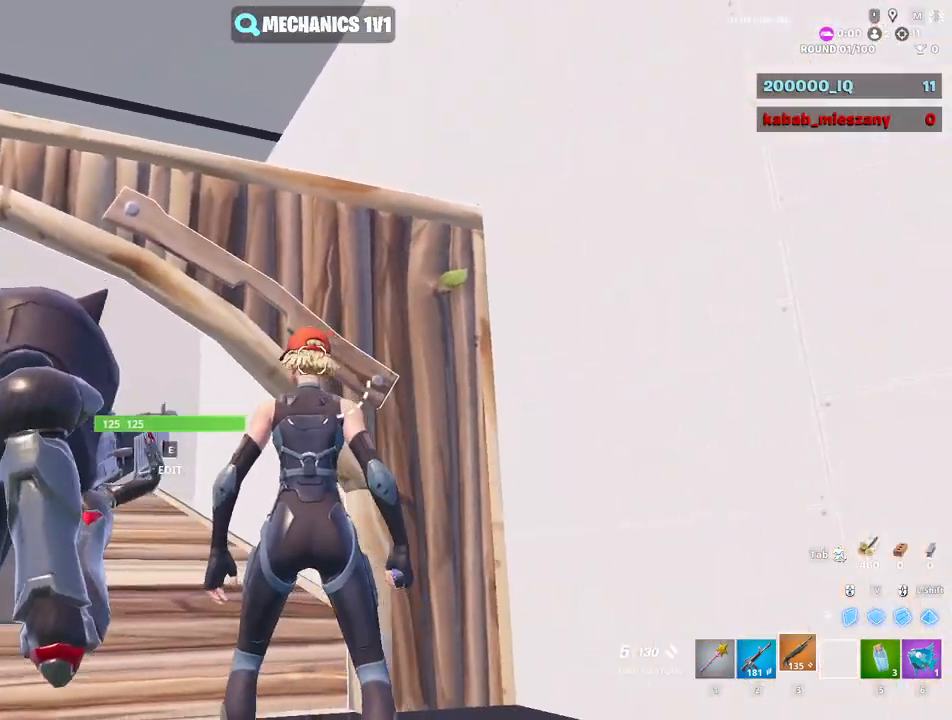
{"keys": ["d"], "mouse": ["right"], "mouse_move": "right", "events": [[17, "mouse_right", "up"], [67, "mouse_right", "down"], [167, "mouse_right", "up"], [250, "mouse_right", "down"], [350, "mouse_right", "up"], [450, "mouse_right", "down"]]}
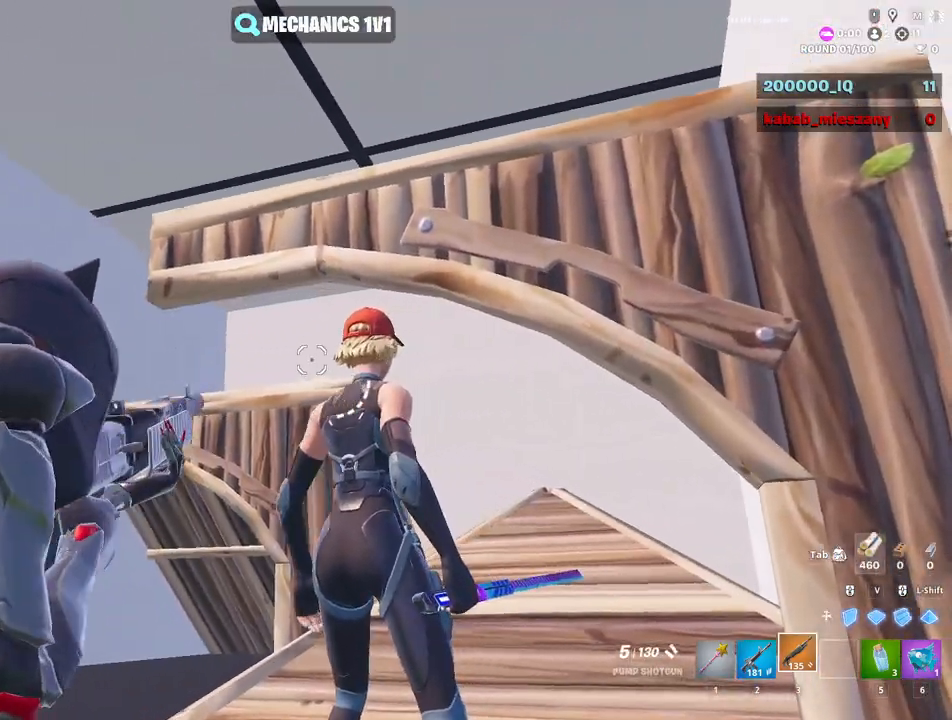
{"keys": ["d", "s"], "mouse": ["right"], "mouse_move": "still", "events": [[33, "mouse_right", "up"], [117, "mouse_right", "down"], [217, "mouse_right", "up"], [217, "s", "down"], [317, "mouse_right", "down"], [417, "mouse_right", "up"], [450, "mouse_right", "down"]]}
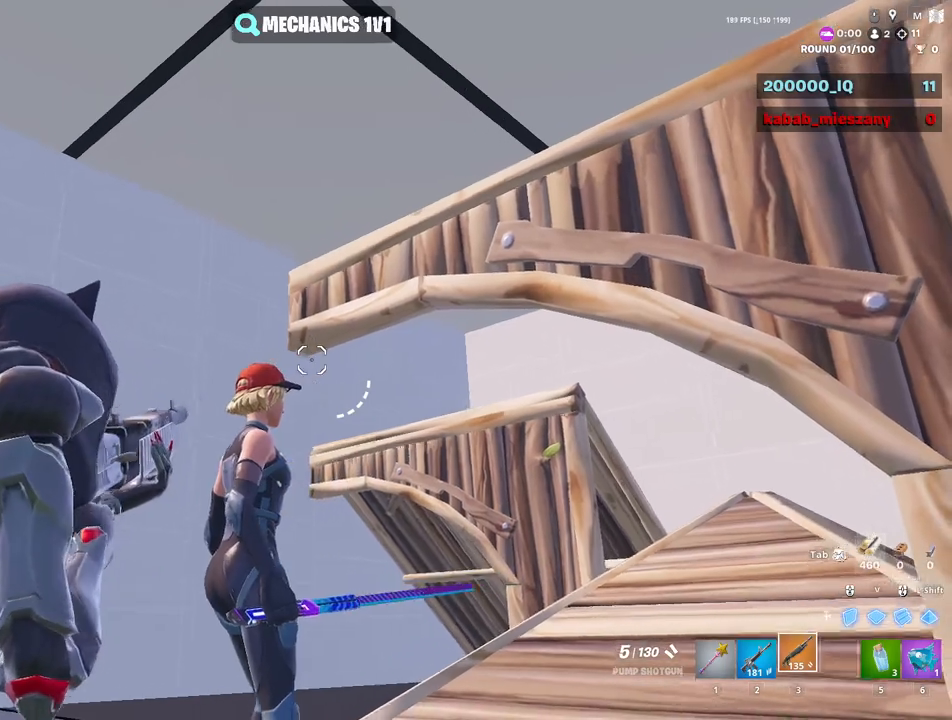
{"keys": ["a", "s"], "mouse": ["right"], "mouse_move": "down", "events": [[100, "d", "up"], [467, "a", "down"]]}
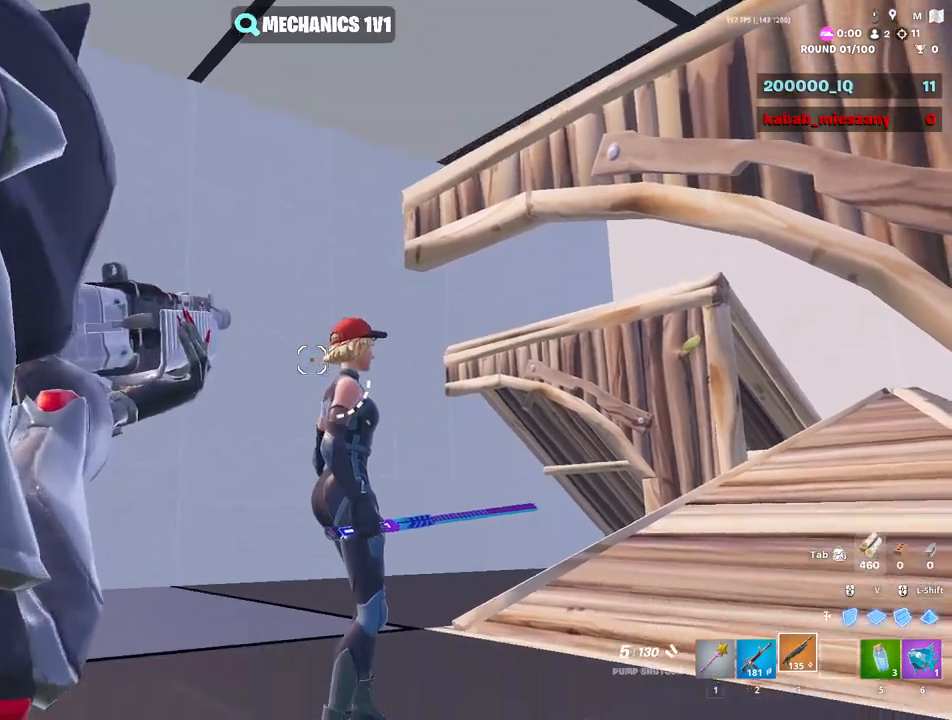
{"keys": ["a", "s"], "mouse": ["right"], "mouse_move": "right", "events": []}